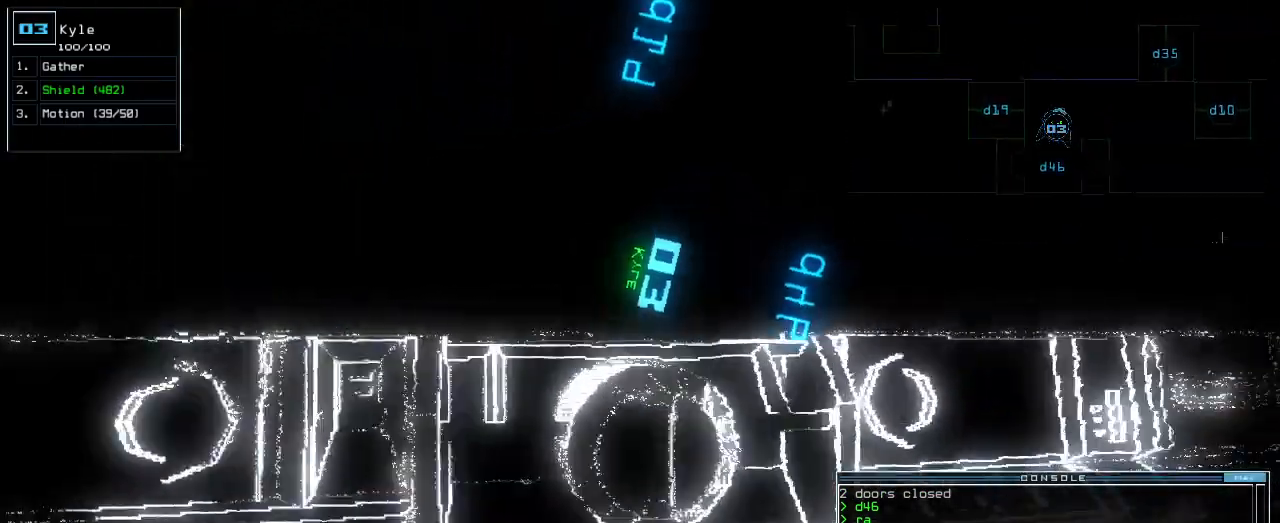
Gameplay with keyboard; each line is a JSON object with the keys held at the frame after it. "events" lists presses ("down") and releases ("up") of ".", "0", "1", "2", "3", "4", "5", "6", "7", "8", "9", "a", "b", "backspace", "c", "caps_lock", "comma", "ctrl_l", "d", "down", "e", "equals", "escape", "f", "f1", "g", "h", "i", "j", "k", "l", "left", "m", "minus", "n", "o", "p", "q", "quote", "r", "return", "right", "s", "semicolon", "shift_l", "shift_r", "space", "t", "tab", "tilde", "u", "up", "v", "w", "x", "y" and "z" between this image and that frame as [ms after this image, input, new state], when the widget could be followed in between. No other keys are recorded. Mouse input is not recorded. Not read: ctrl_r.
{"keys": ["right", "up"], "events": [[220, "right", "up"], [340, "right", "down"]]}
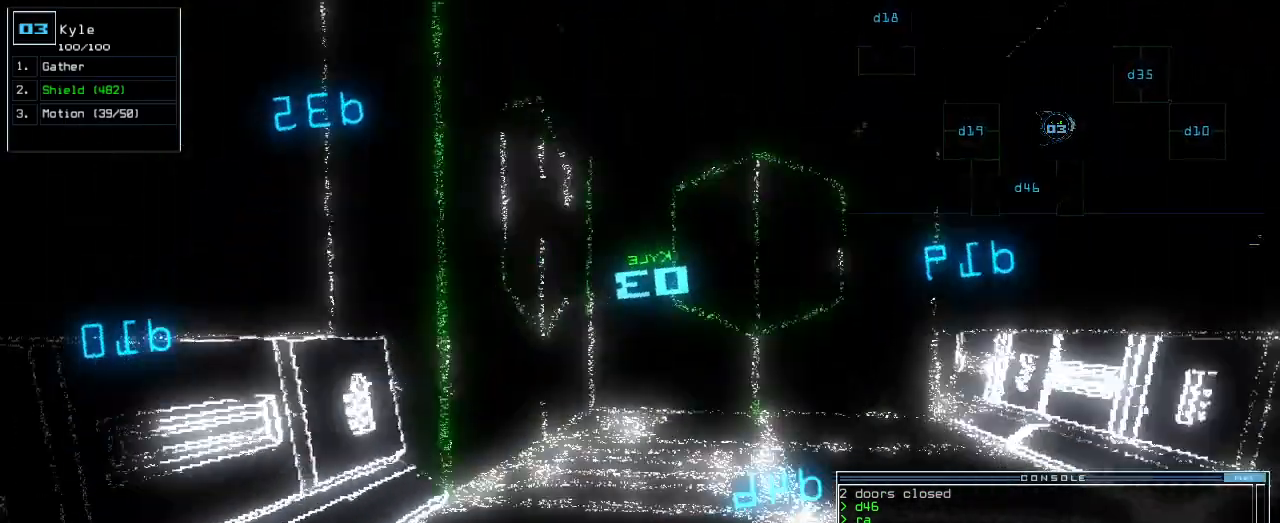
{"keys": ["up"], "events": [[100, "right", "up"]]}
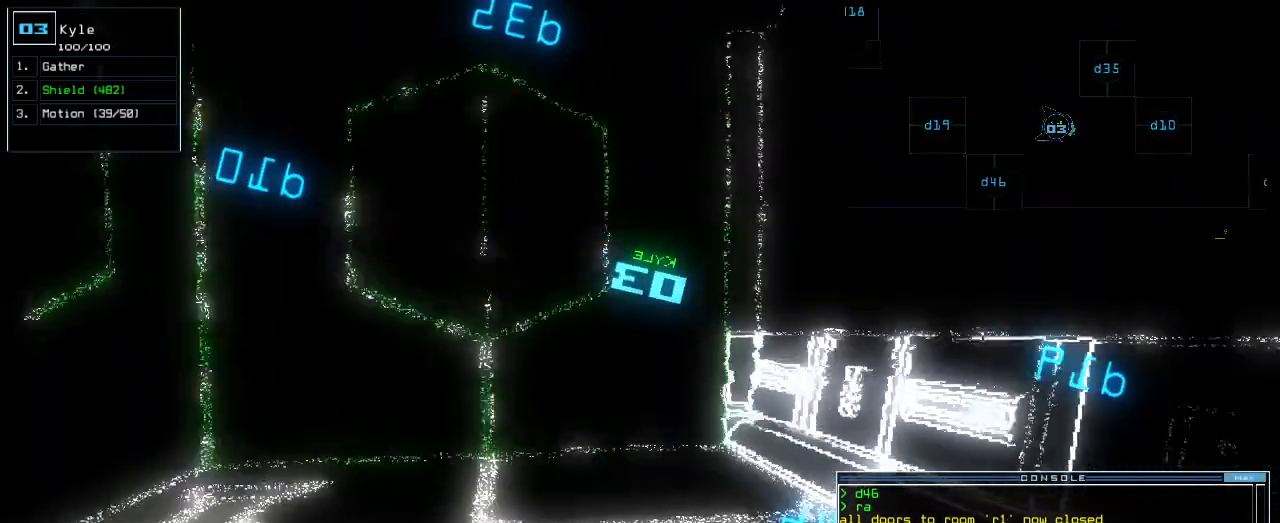
{"keys": ["left", "up"], "events": [[400, "left", "down"]]}
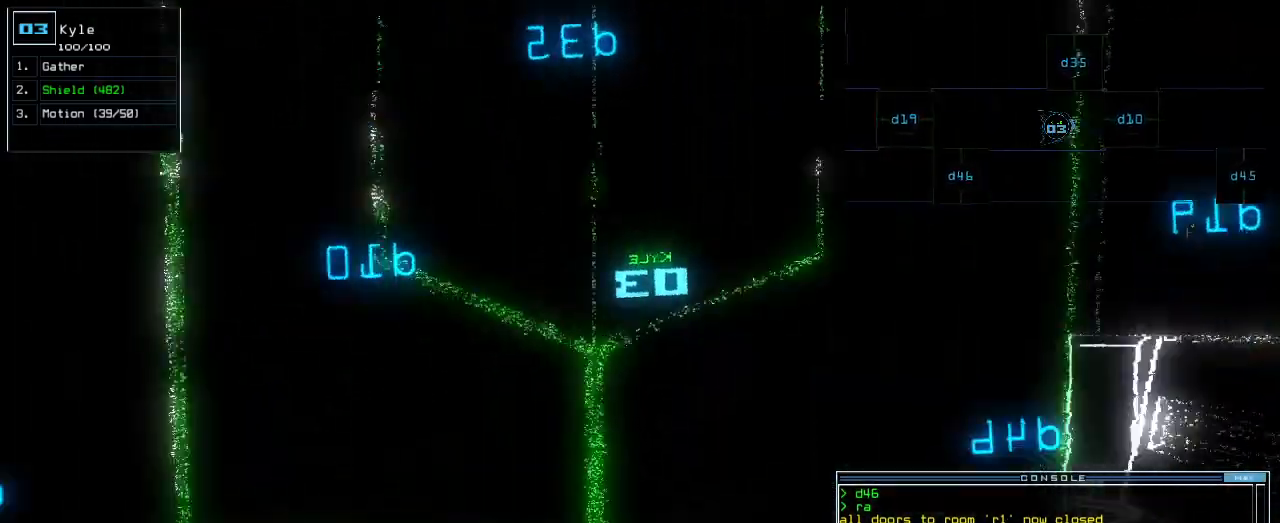
{"keys": ["3"], "events": [[260, "d", "down"], [340, "d", "up"], [460, "3", "down"], [460, "left", "up"], [460, "up", "up"]]}